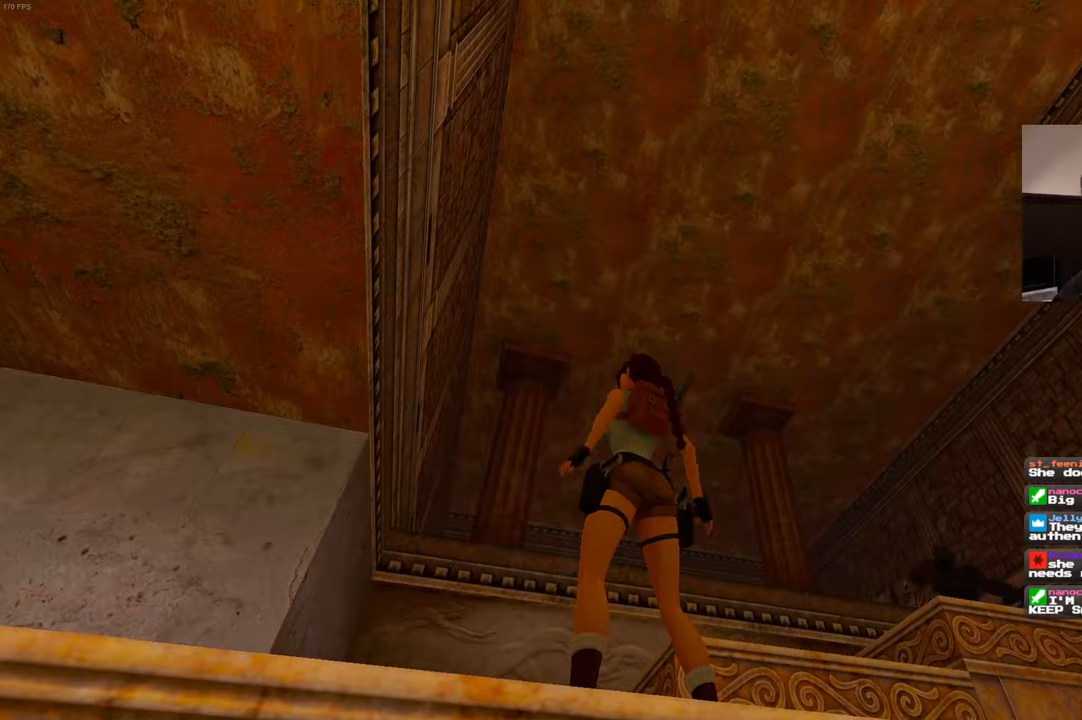
Gameplay with a controller (PlayStation layout); each line is a JSON object with the inputs held at the frame after it (dt_ms = milliseconds from this image to that frame). "events" lists button and stick changes between this image and that frame as [ms after this image, input, new state], when the widget could be followed in between. Not read: DPAD_LEFT L3 R2 R3.
{"dt_ms": 500, "buttons": ["L2"], "left_stick": "center", "right_stick": "center", "events": [[200, "right_stick", "down-right"], [334, "left_stick", "up-right"], [367, "right_stick", "center"], [384, "left_stick", "center"]]}
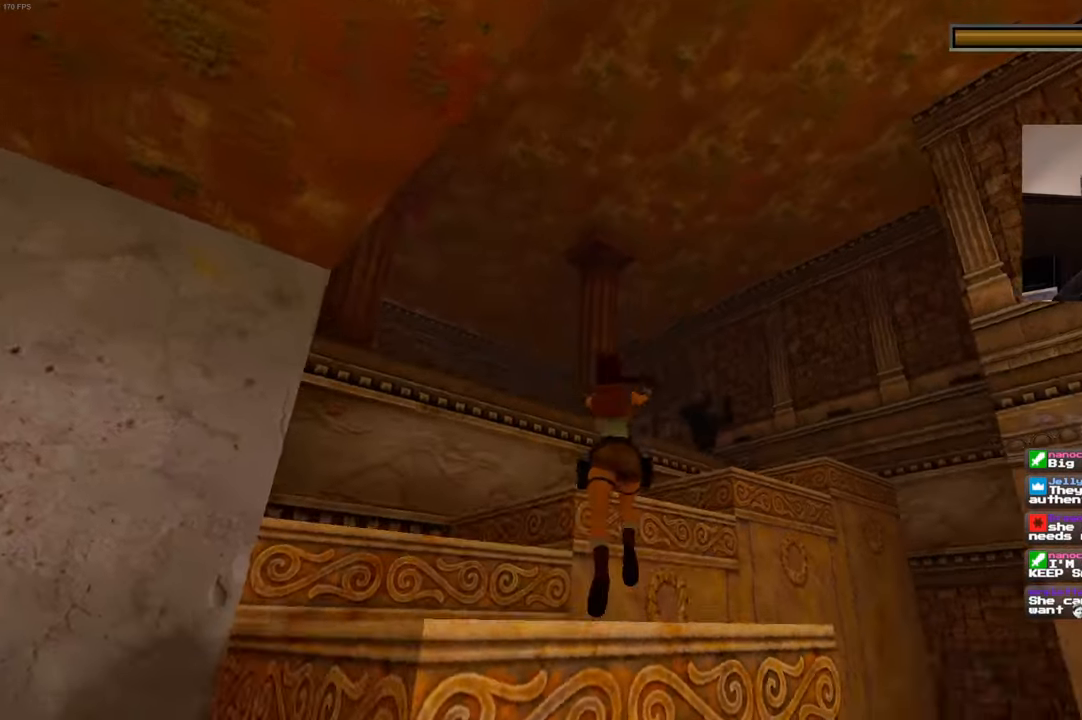
{"dt_ms": 500, "buttons": ["L2"], "left_stick": "center", "right_stick": "center", "events": []}
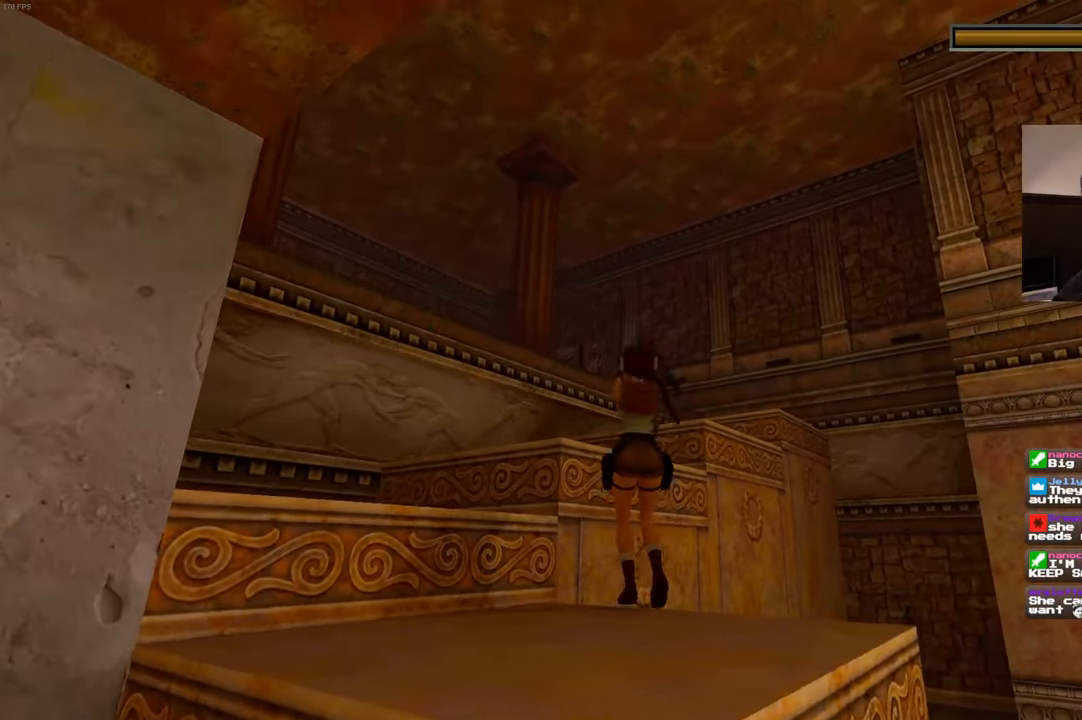
{"dt_ms": 500, "buttons": ["L2"], "left_stick": "center", "right_stick": "center", "events": []}
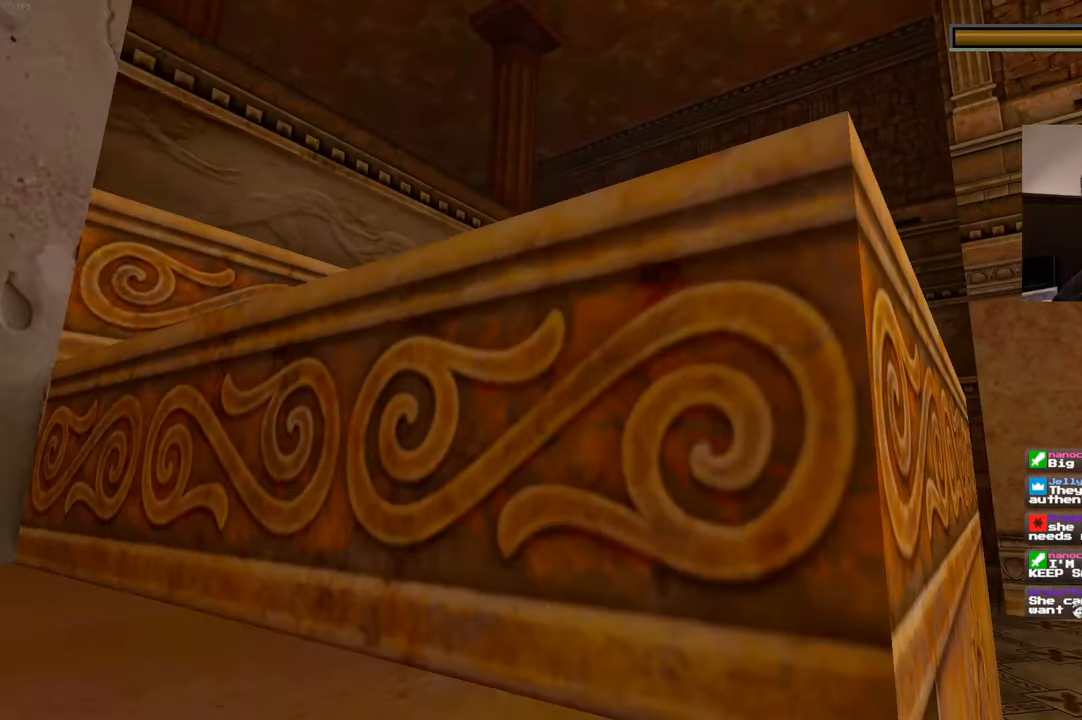
{"dt_ms": 500, "buttons": ["SQUARE", "L2"], "left_stick": "down-right", "right_stick": "center", "events": [[84, "SQUARE", "down"], [134, "left_stick", "down-right"]]}
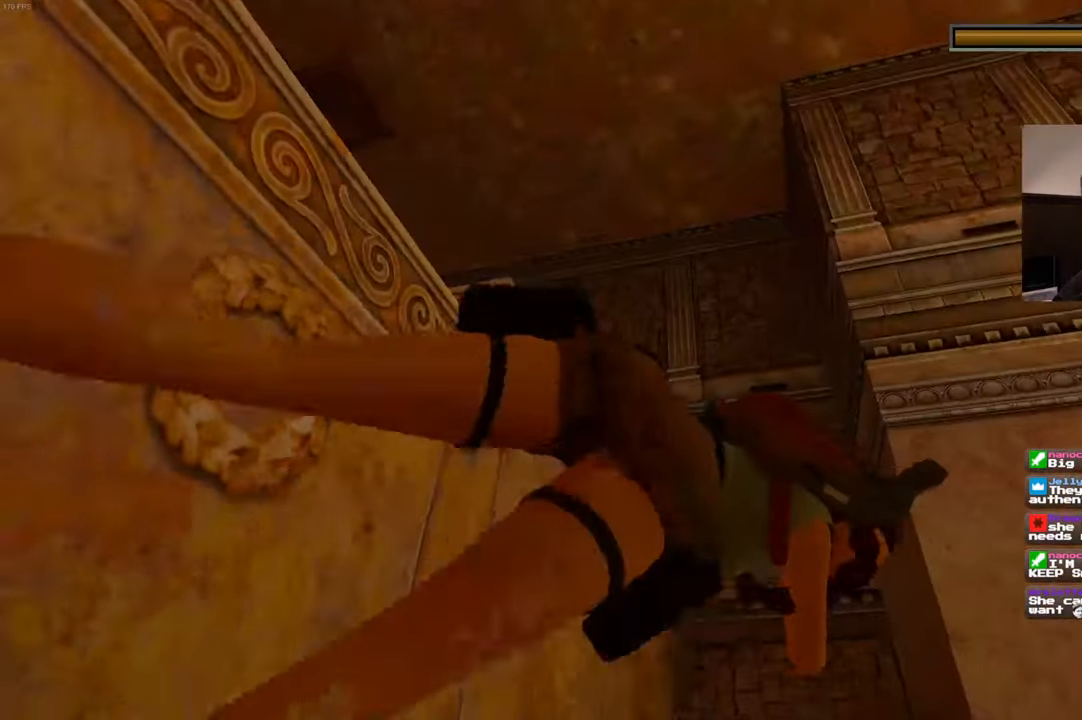
{"dt_ms": 500, "buttons": ["L2"], "left_stick": "center", "right_stick": "center"}
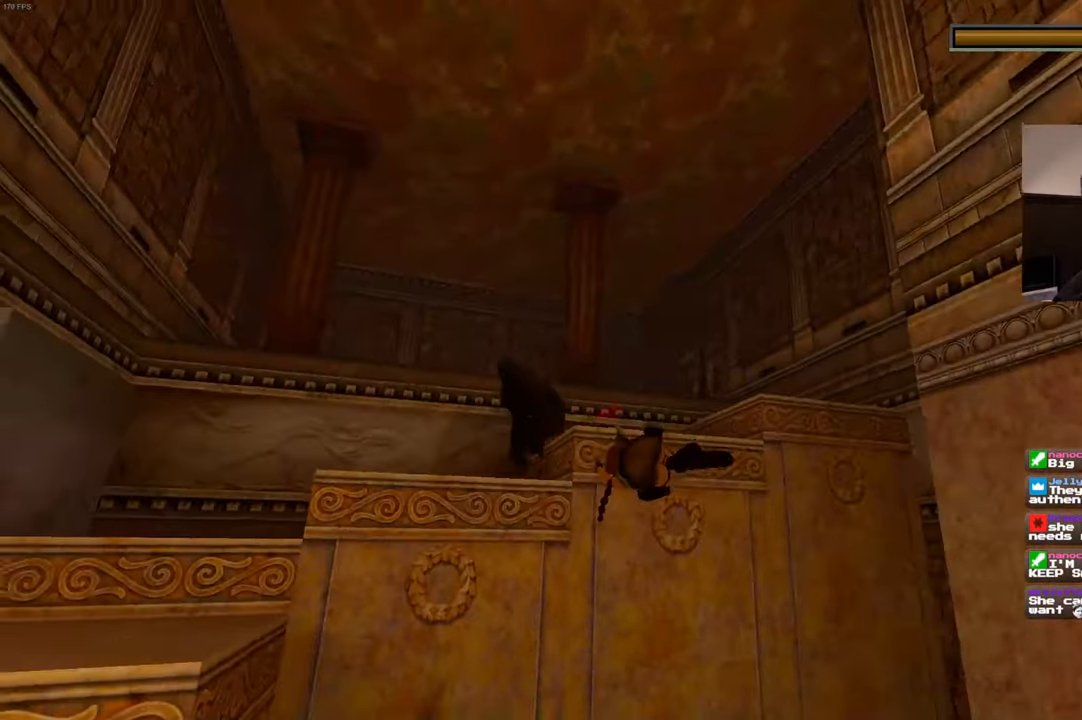
{"dt_ms": 500, "buttons": ["L2"], "left_stick": "center", "right_stick": "center", "events": []}
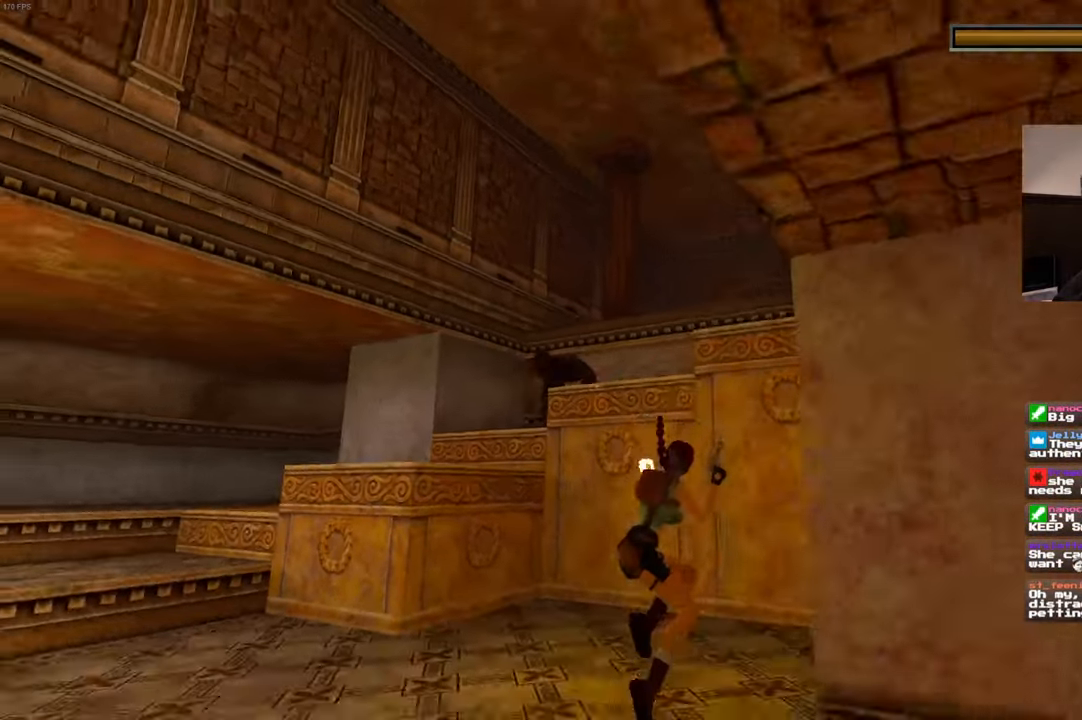
{"dt_ms": 500, "buttons": [], "left_stick": "center", "right_stick": "center", "events": [[34, "CIRCLE", "down"], [250, "CIRCLE", "up"], [467, "L2", "up"]]}
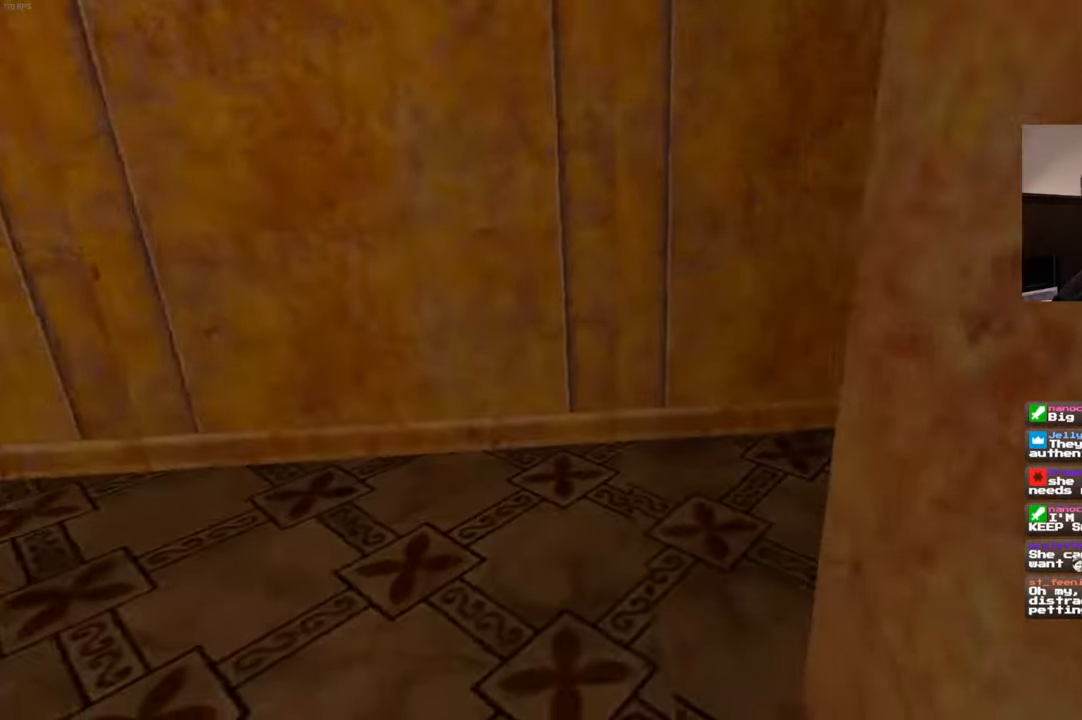
{"dt_ms": 500, "buttons": ["L2"], "left_stick": "center", "right_stick": "center", "events": [[34, "L2", "down"]]}
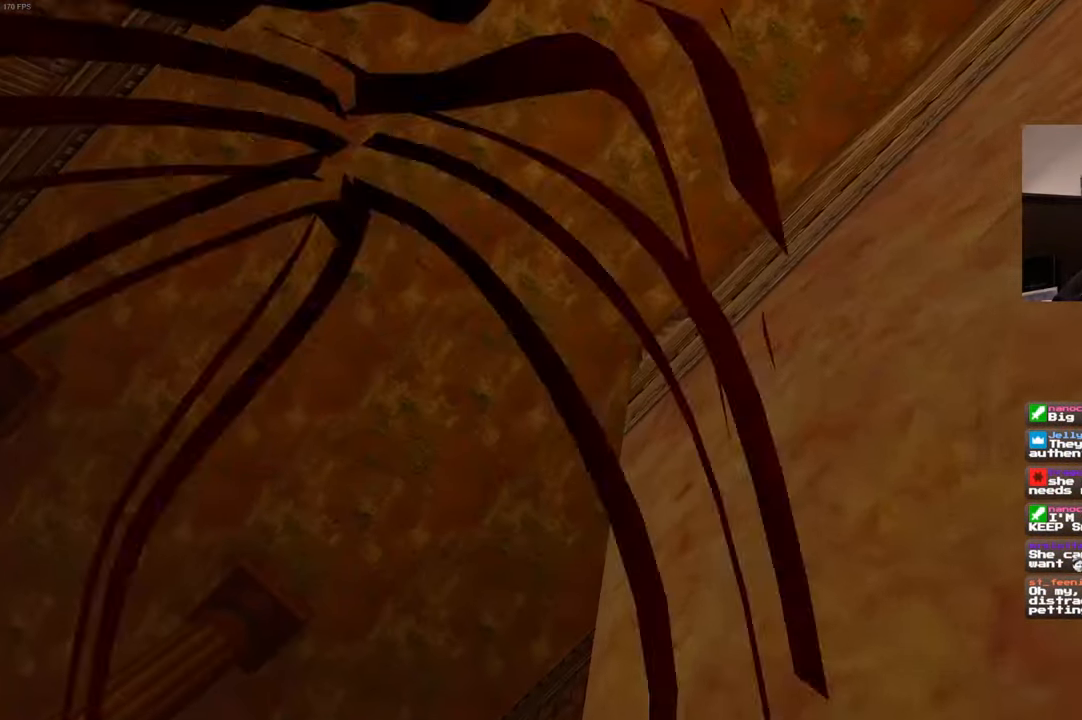
{"dt_ms": 500, "buttons": ["L2"], "left_stick": "center", "right_stick": "center", "events": []}
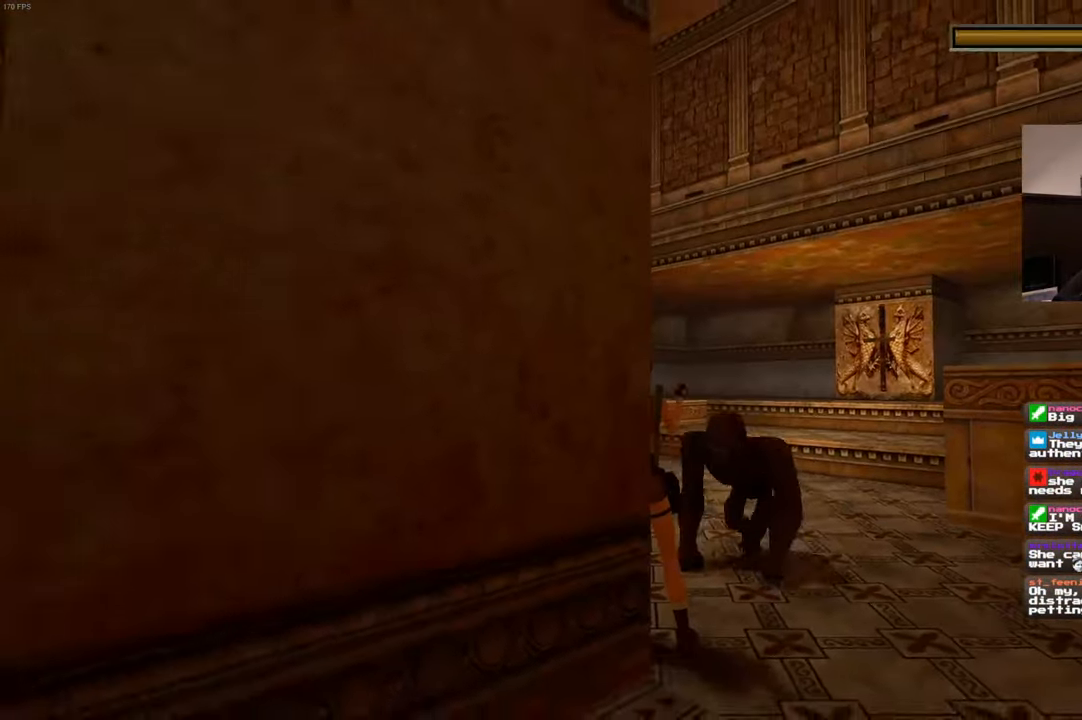
{"dt_ms": 1000, "buttons": ["L2"], "left_stick": "center", "right_stick": "center"}
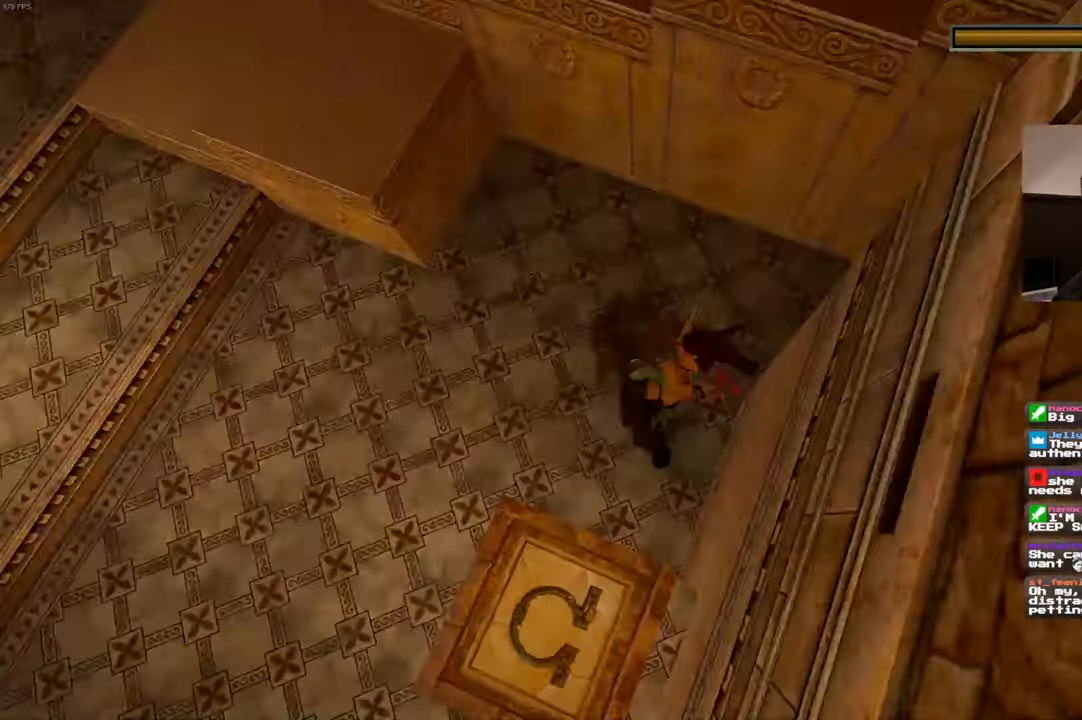
{"dt_ms": 1000, "buttons": ["SQUARE", "L2"], "left_stick": "down", "right_stick": "center"}
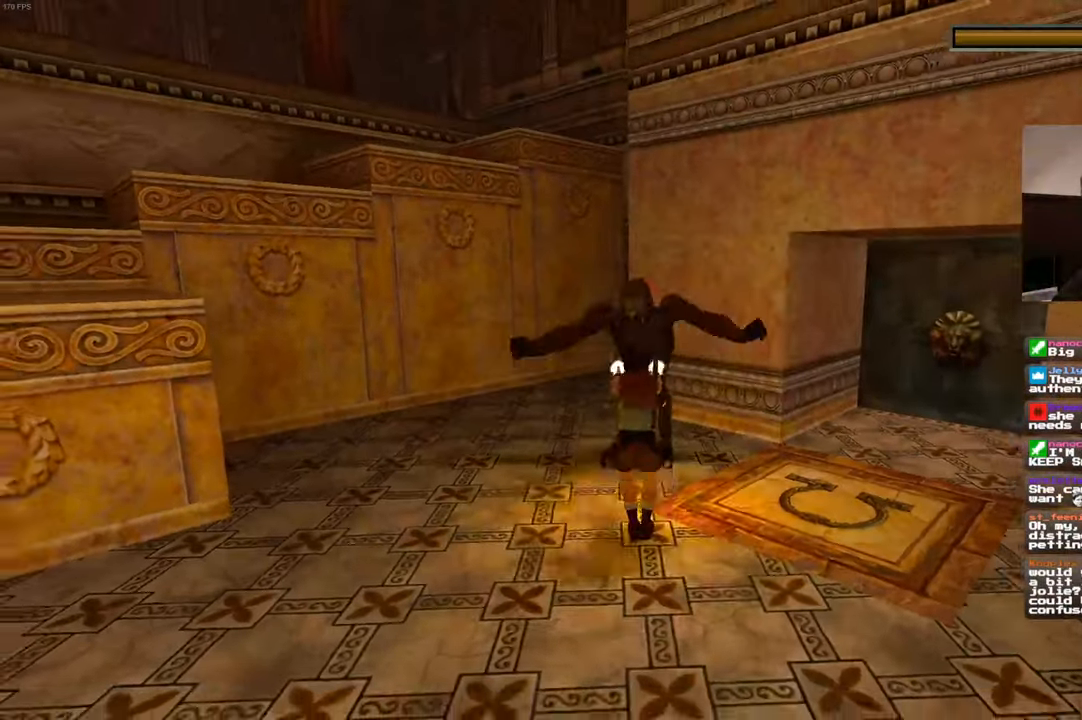
{"dt_ms": 500, "buttons": ["SQUARE", "L2"], "left_stick": "down", "right_stick": "center"}
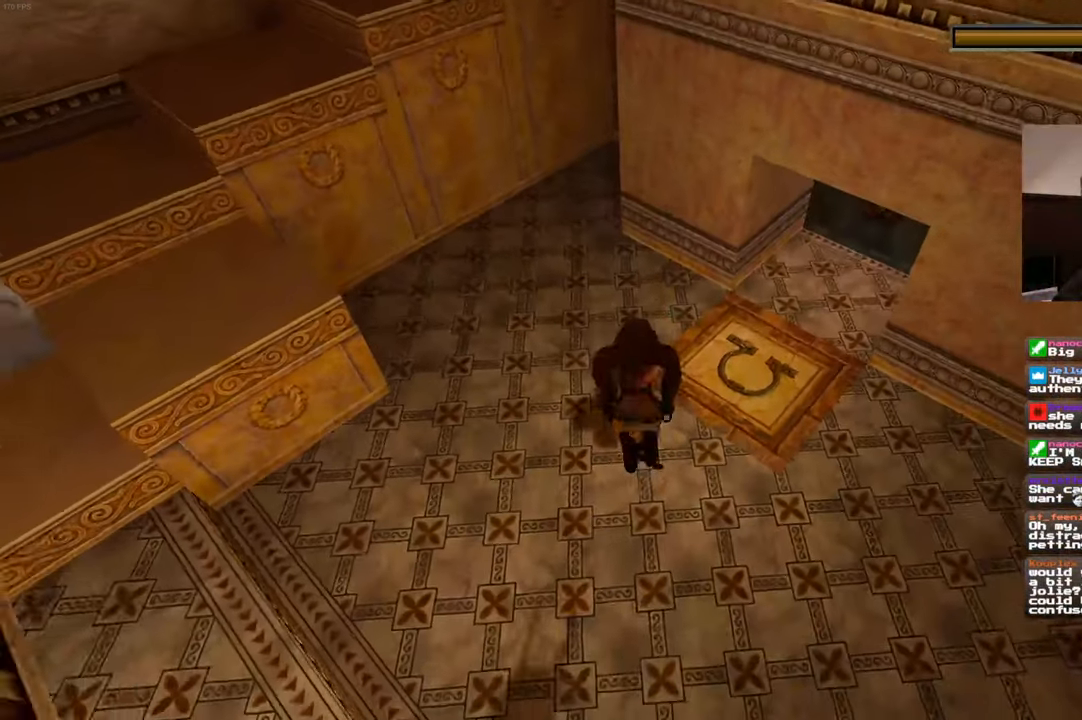
{"dt_ms": 500, "buttons": ["L2"], "left_stick": "center", "right_stick": "center"}
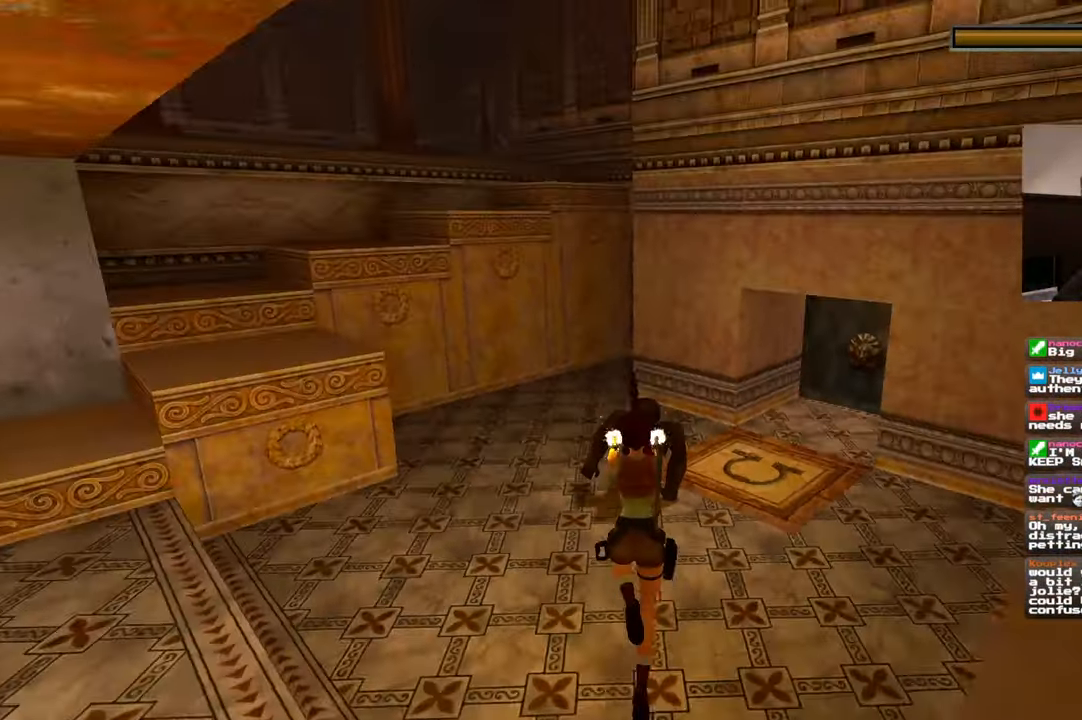
{"dt_ms": 500, "buttons": ["SQUARE", "L2"], "left_stick": "down", "right_stick": "center", "events": [[150, "SQUARE", "down"], [250, "left_stick", "down"]]}
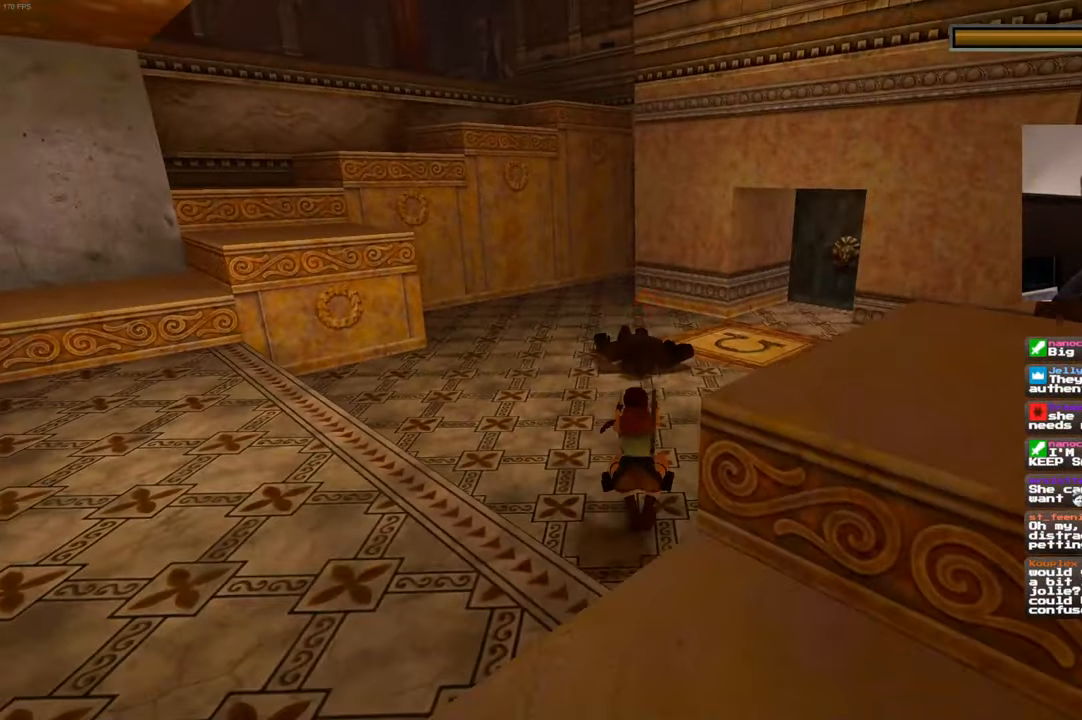
{"dt_ms": 500, "buttons": [], "left_stick": "center", "right_stick": "right", "events": [[150, "left_stick", "center"], [183, "SQUARE", "up"], [316, "L2", "up"], [466, "right_stick", "right"]]}
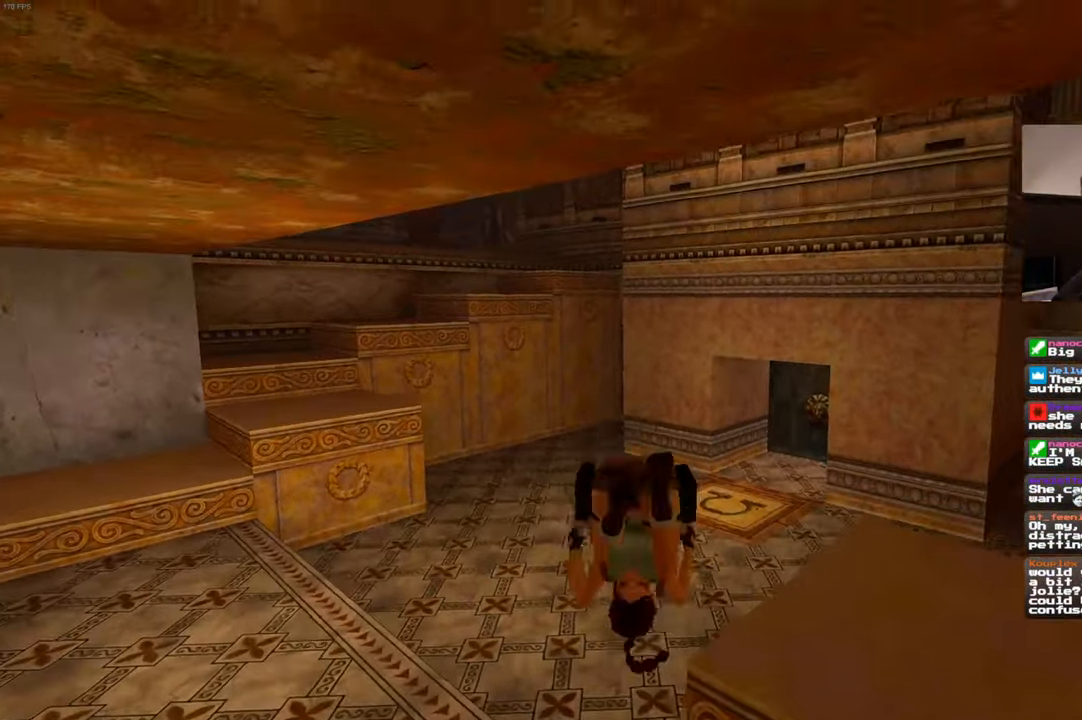
{"dt_ms": 500, "buttons": [], "left_stick": "center", "right_stick": "up-right", "events": [[450, "right_stick", "up-right"]]}
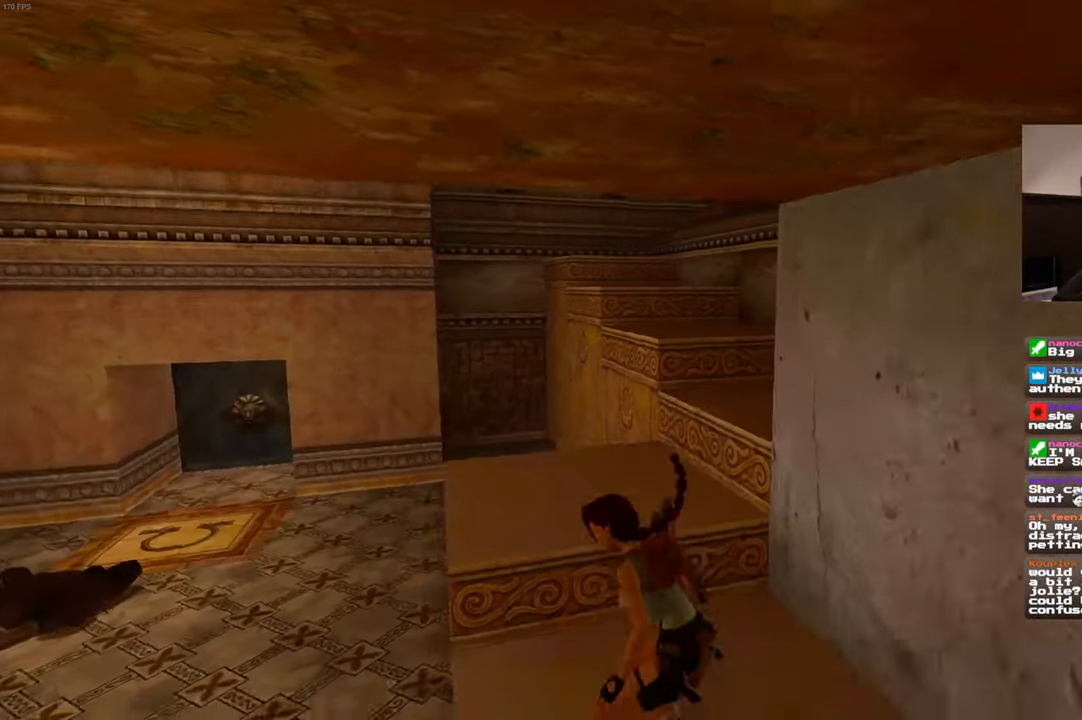
{"dt_ms": 500, "buttons": ["L2"], "left_stick": "up-left", "right_stick": "right", "events": [[33, "left_stick", "up"], [66, "L2", "down"], [83, "right_stick", "center"], [116, "left_stick", "center"], [466, "left_stick", "up-left"], [466, "right_stick", "right"]]}
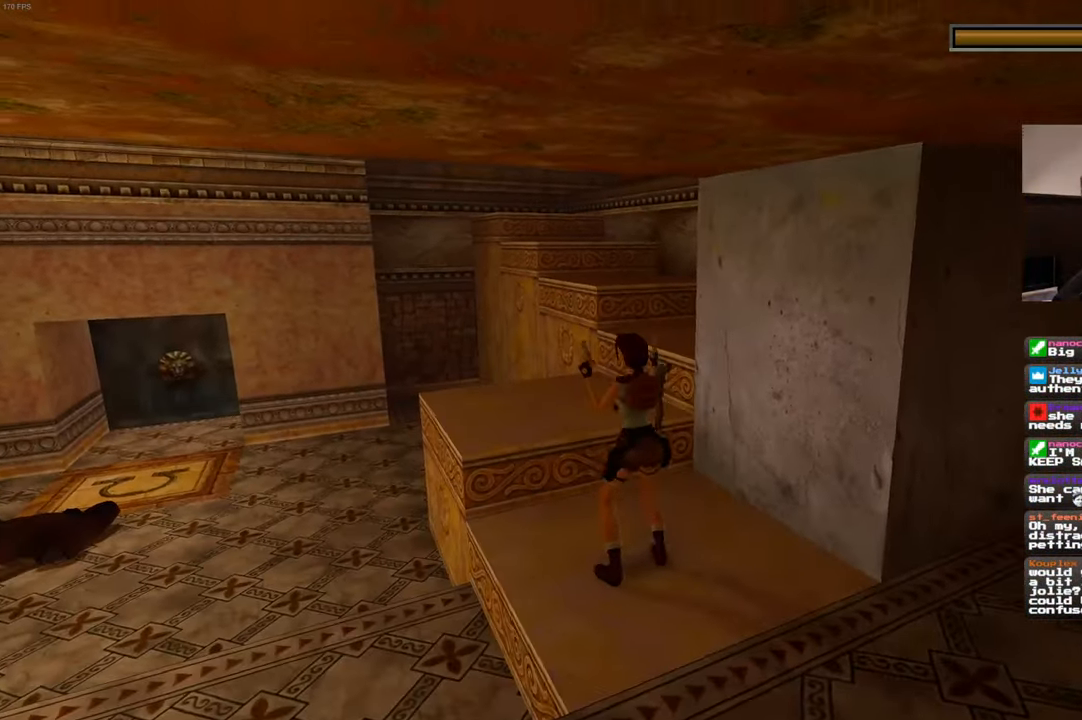
{"dt_ms": 500, "buttons": ["L2"], "left_stick": "up-left", "right_stick": "up-right", "events": [[66, "right_stick", "up-right"]]}
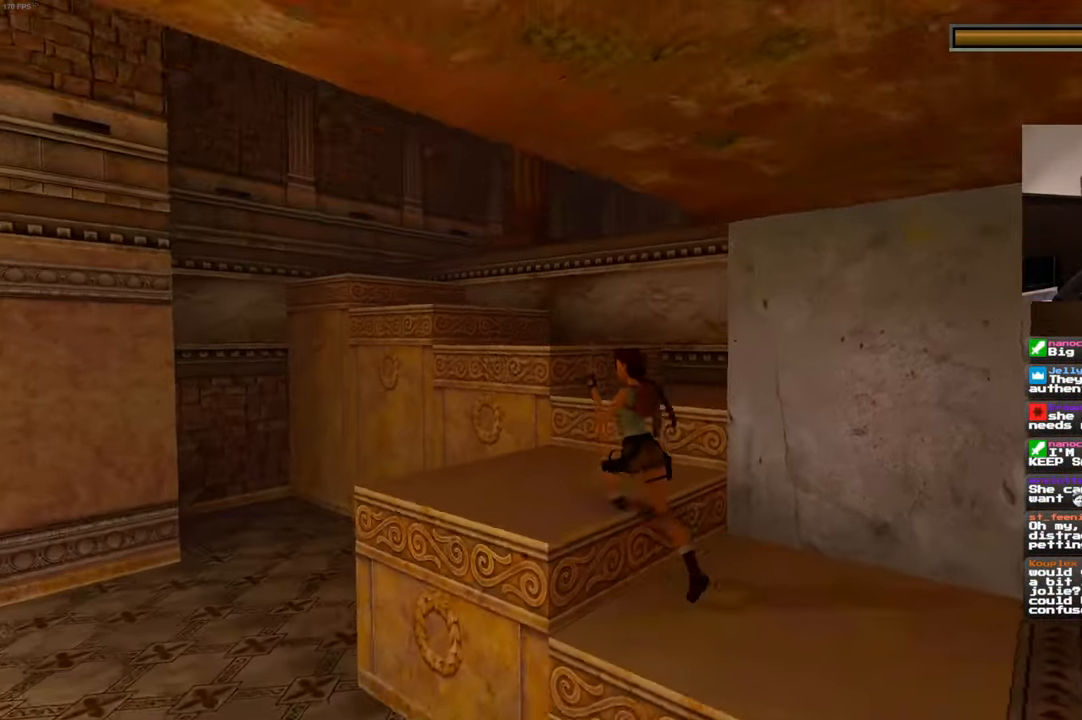
{"dt_ms": 500, "buttons": ["L2"], "left_stick": "up", "right_stick": "down", "events": [[167, "left_stick", "up"], [167, "right_stick", "center"], [467, "right_stick", "down"]]}
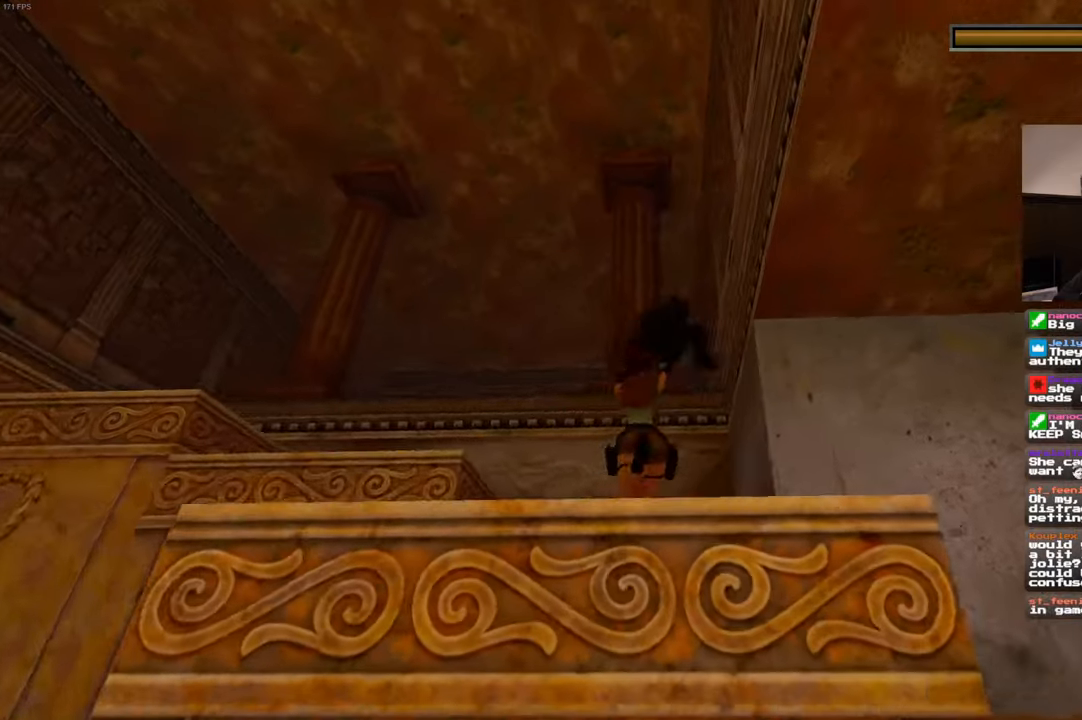
{"dt_ms": 500, "buttons": ["L2"], "left_stick": "up-left", "right_stick": "center", "events": [[17, "left_stick", "up-left"], [83, "right_stick", "center"]]}
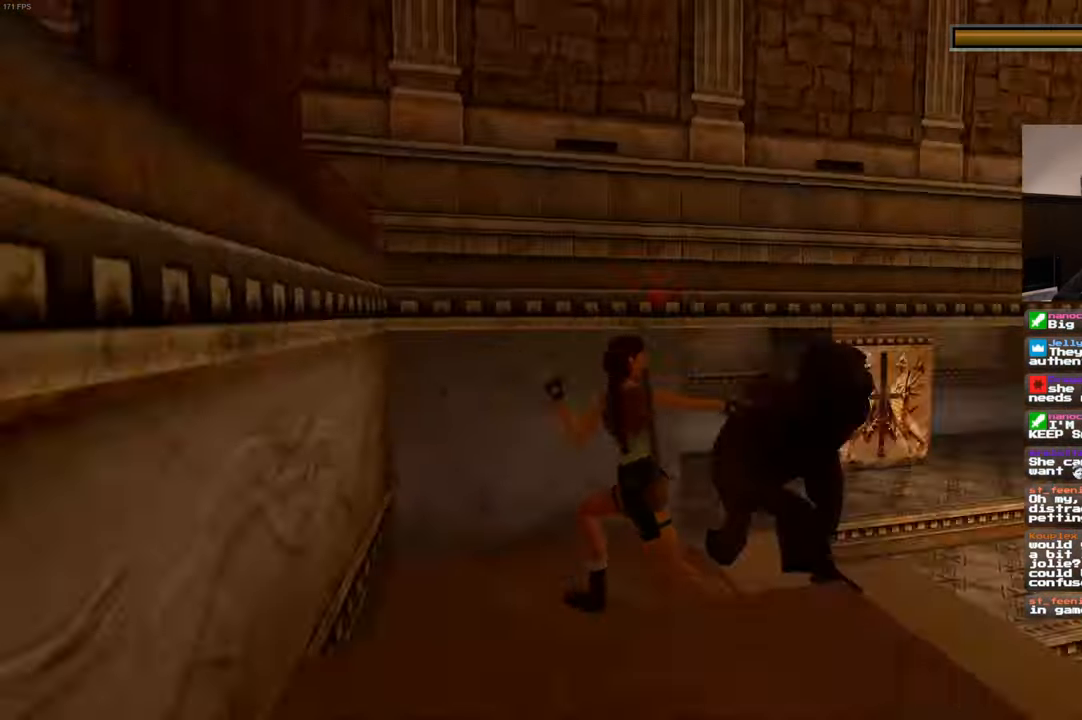
{"dt_ms": 500, "buttons": ["L2"], "left_stick": "right", "right_stick": "center", "events": [[117, "left_stick", "down-left"], [233, "left_stick", "down"], [350, "left_stick", "down-right"], [483, "left_stick", "right"]]}
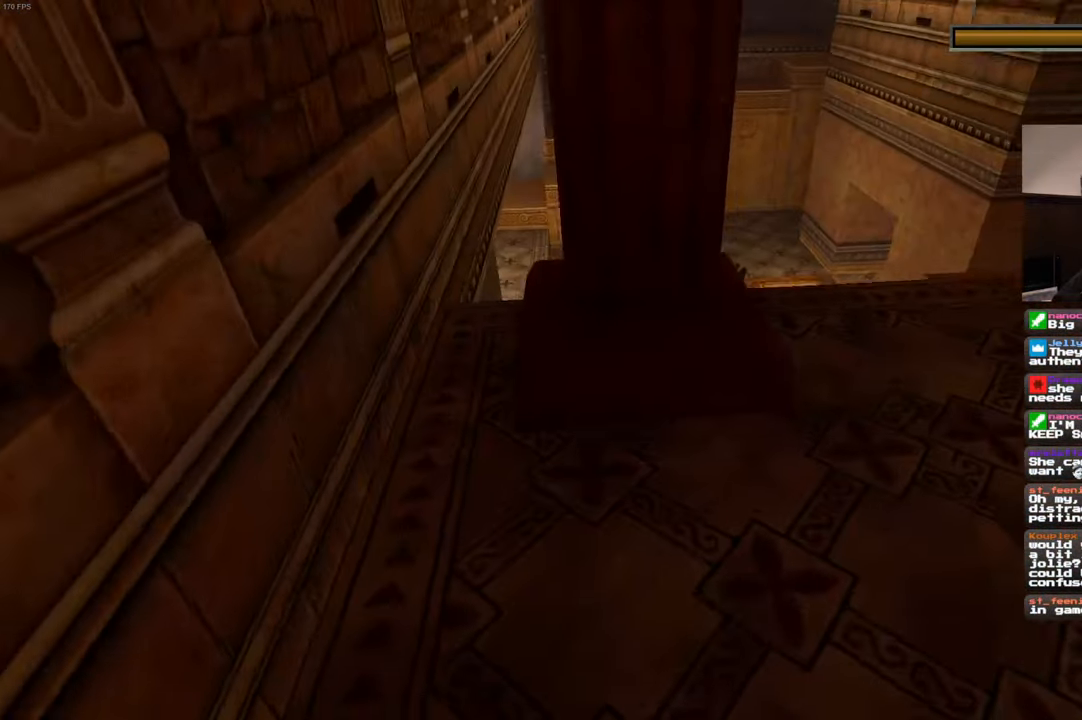
{"dt_ms": 1000, "buttons": ["L2"], "left_stick": "right", "right_stick": "center", "events": [[150, "left_stick", "up-right"], [483, "right_stick", "down-left"], [567, "left_stick", "right"], [617, "right_stick", "center"], [767, "left_stick", "down-right"], [950, "left_stick", "right"]]}
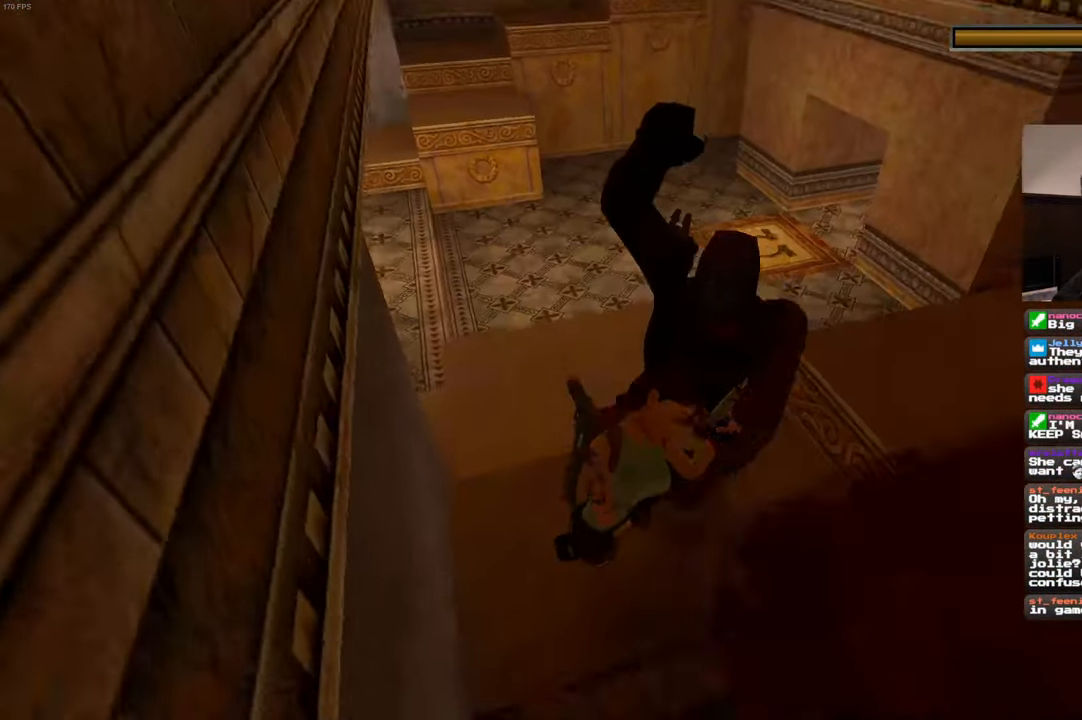
{"dt_ms": 500, "buttons": ["SQUARE", "L2"], "left_stick": "up-left", "right_stick": "center", "events": [[17, "left_stick", "up-right"], [267, "SQUARE", "down"], [350, "left_stick", "up-left"]]}
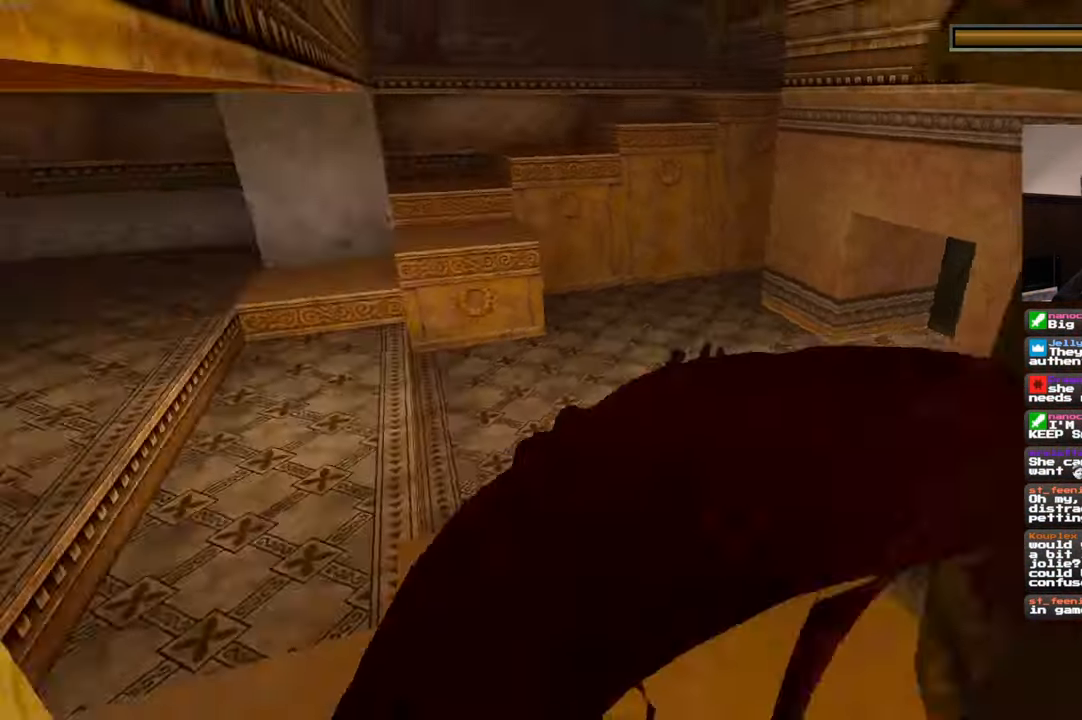
{"dt_ms": 500, "buttons": ["L2"], "left_stick": "up-right", "right_stick": "center", "events": [[83, "left_stick", "left"], [200, "SQUARE", "up"], [267, "left_stick", "up"], [383, "left_stick", "up-right"]]}
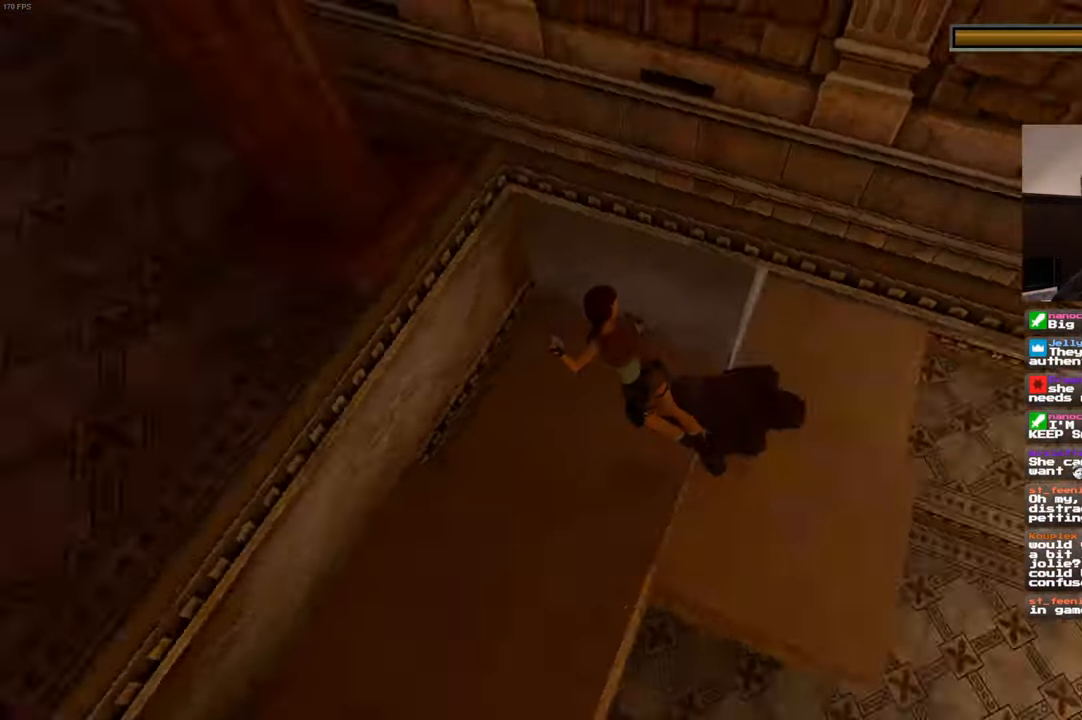
{"dt_ms": 500, "buttons": ["L2"], "left_stick": "center", "right_stick": "center", "events": [[67, "left_stick", "center"]]}
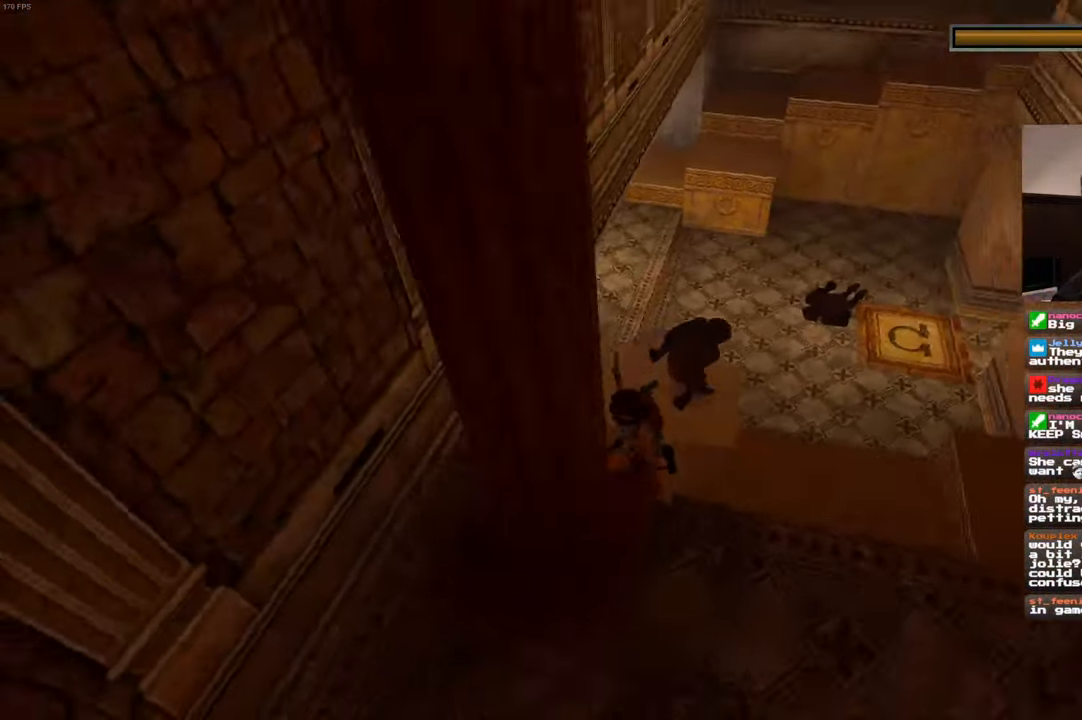
{"dt_ms": 500, "buttons": ["L2"], "left_stick": "down-right", "right_stick": "center", "events": [[83, "left_stick", "up-right"], [467, "left_stick", "down-right"]]}
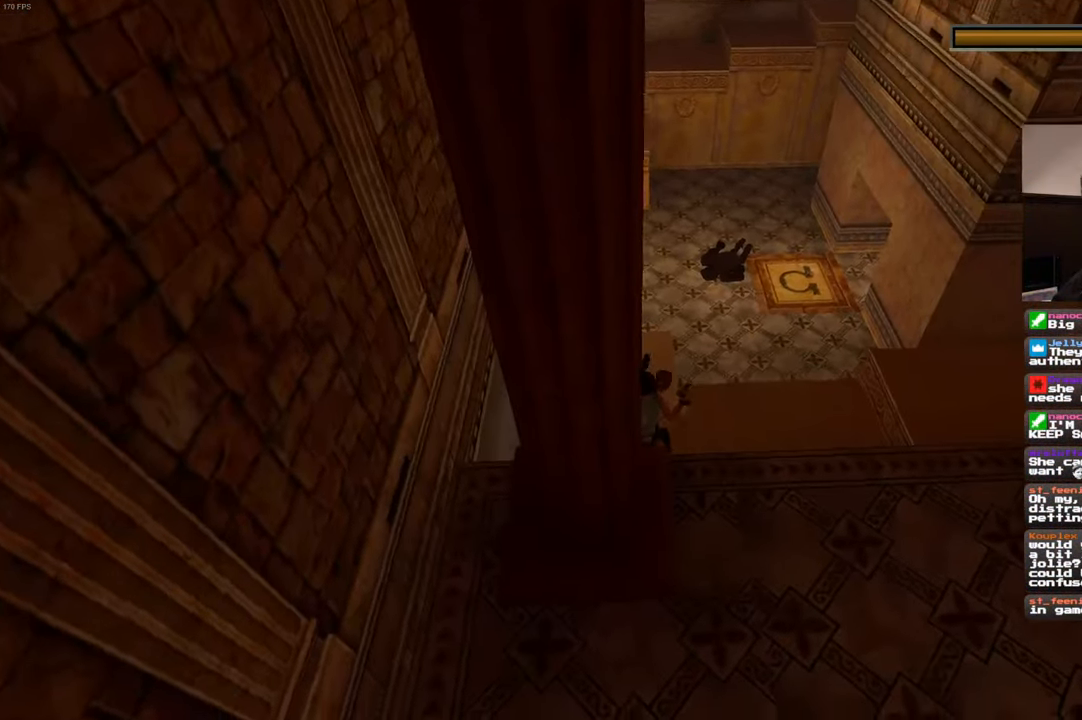
{"dt_ms": 500, "buttons": ["L2"], "left_stick": "up", "right_stick": "center", "events": [[400, "left_stick", "up-right"], [500, "left_stick", "up"]]}
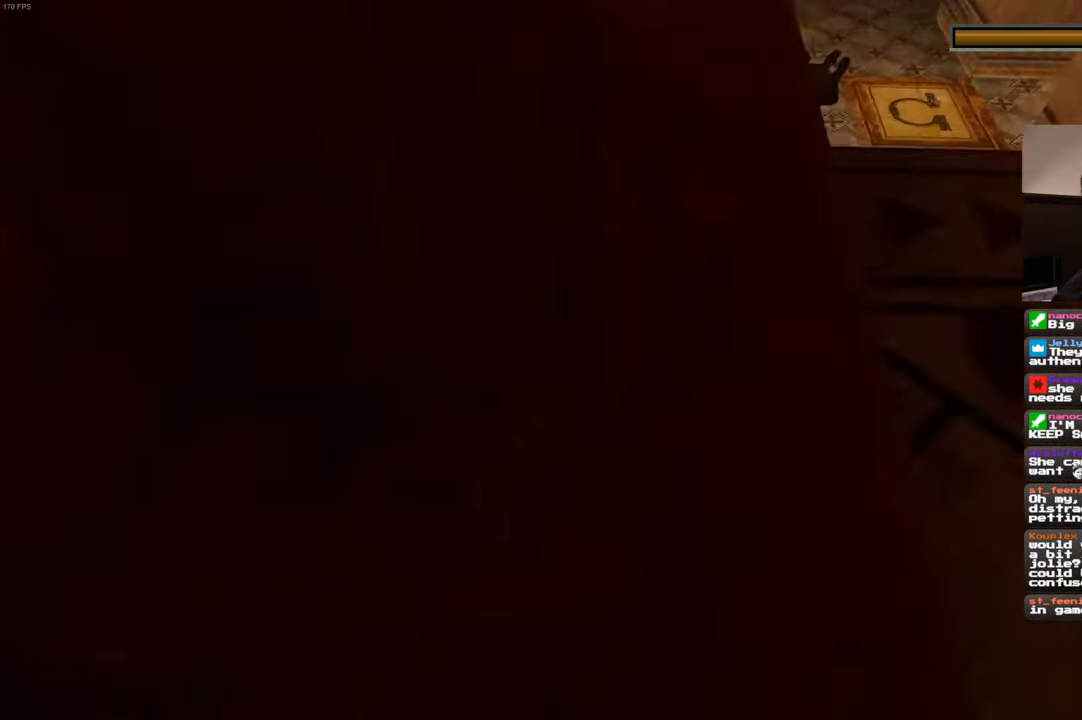
{"dt_ms": 500, "buttons": ["SQUARE", "L2"], "left_stick": "down", "right_stick": "center", "events": [[33, "CIRCLE", "down"], [117, "CIRCLE", "up"], [267, "left_stick", "center"], [450, "SQUARE", "down"], [484, "left_stick", "down"]]}
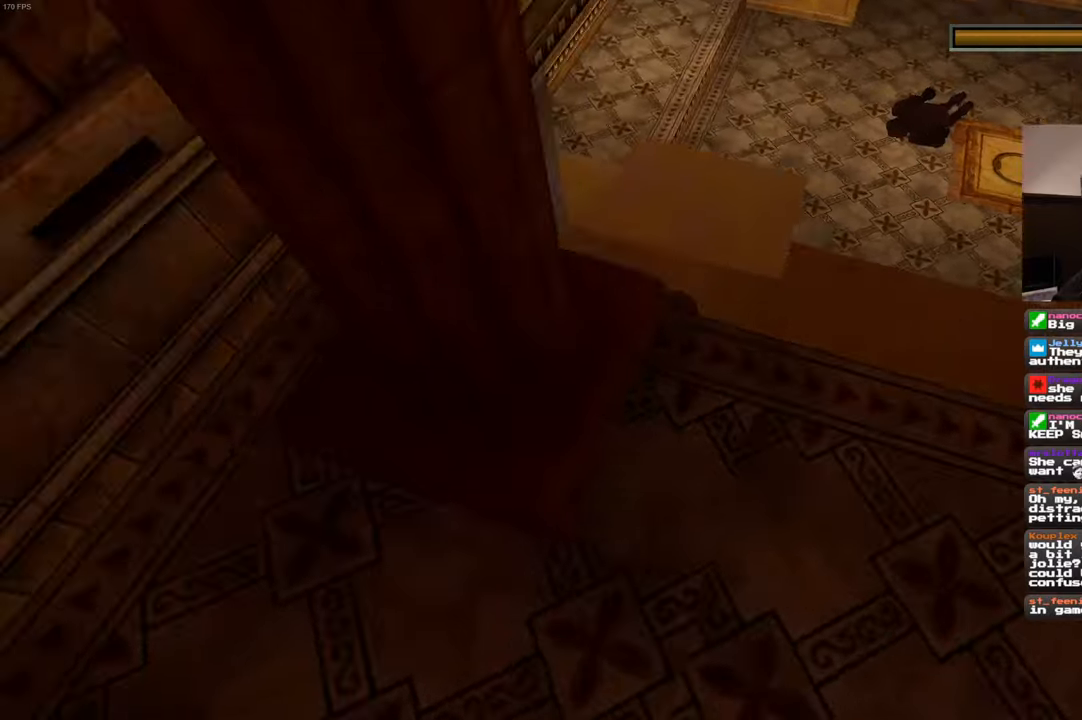
{"dt_ms": 500, "buttons": ["SQUARE", "L2"], "left_stick": "right", "right_stick": "center", "events": [[350, "left_stick", "right"]]}
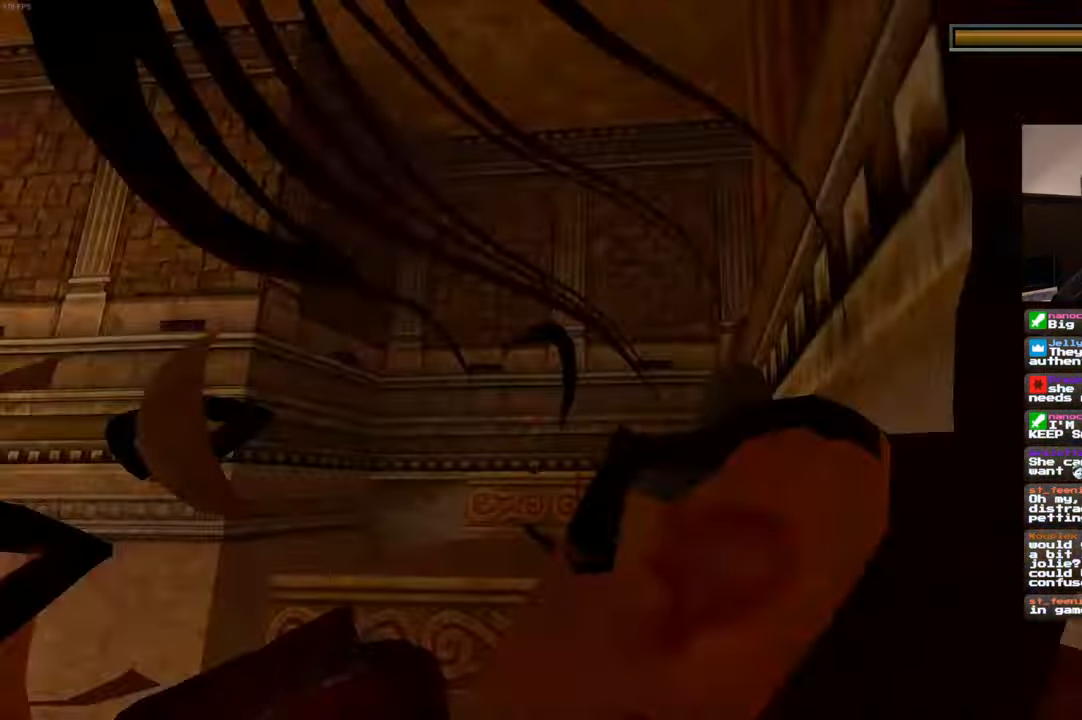
{"dt_ms": 500, "buttons": ["SQUARE", "L2"], "left_stick": "up-right", "right_stick": "center", "events": [[17, "left_stick", "up-right"]]}